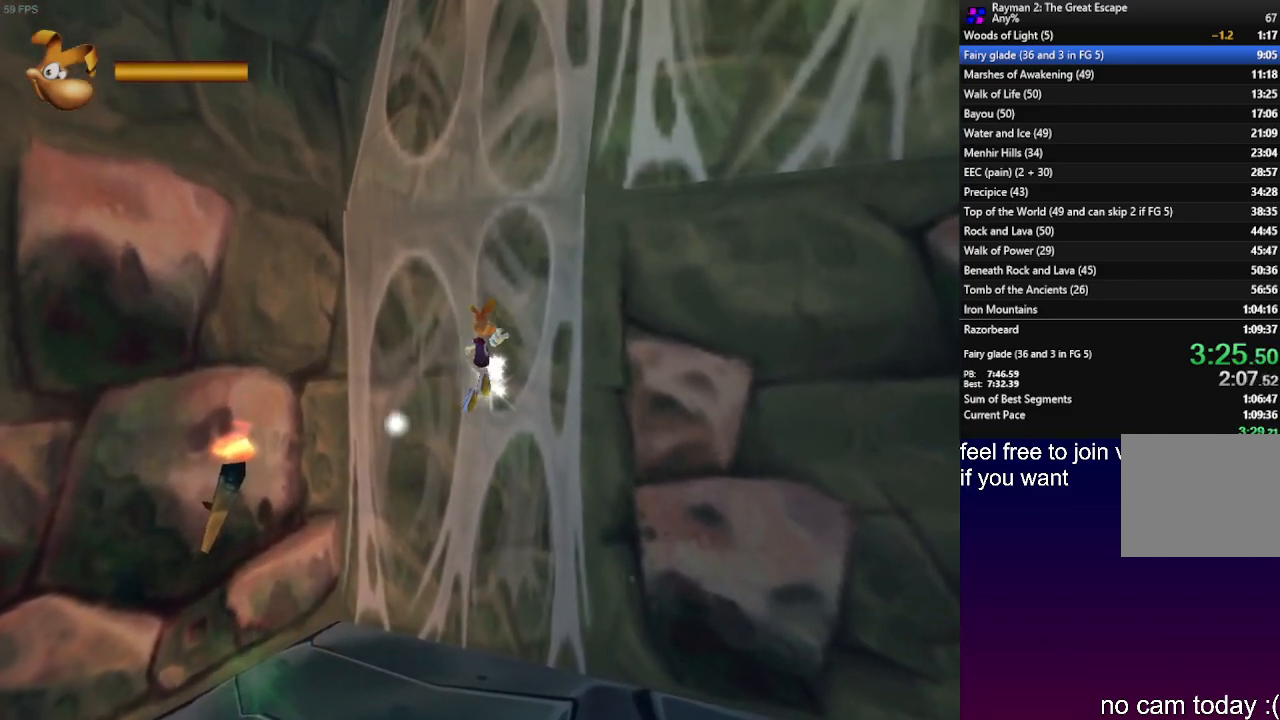
Gameplay with a controller (PlayStation layout); each line is a JSON object with the inputs held at the frame after it. "events" lists button and stick changes between this image and that frame as [ms after this image, input, new state], when the widget could be followed in between. Not read: R3.
{"buttons": ["R2"], "left_stick": "up-right", "right_stick": "center", "events": [[67, "CROSS", "up"], [67, "SQUARE", "up"], [117, "left_stick", "up-right"], [167, "CROSS", "down"], [167, "SQUARE", "down"], [267, "SQUARE", "up"], [300, "CROSS", "up"], [367, "CROSS", "down"], [383, "SQUARE", "down"], [483, "SQUARE", "up"], [500, "CROSS", "up"]]}
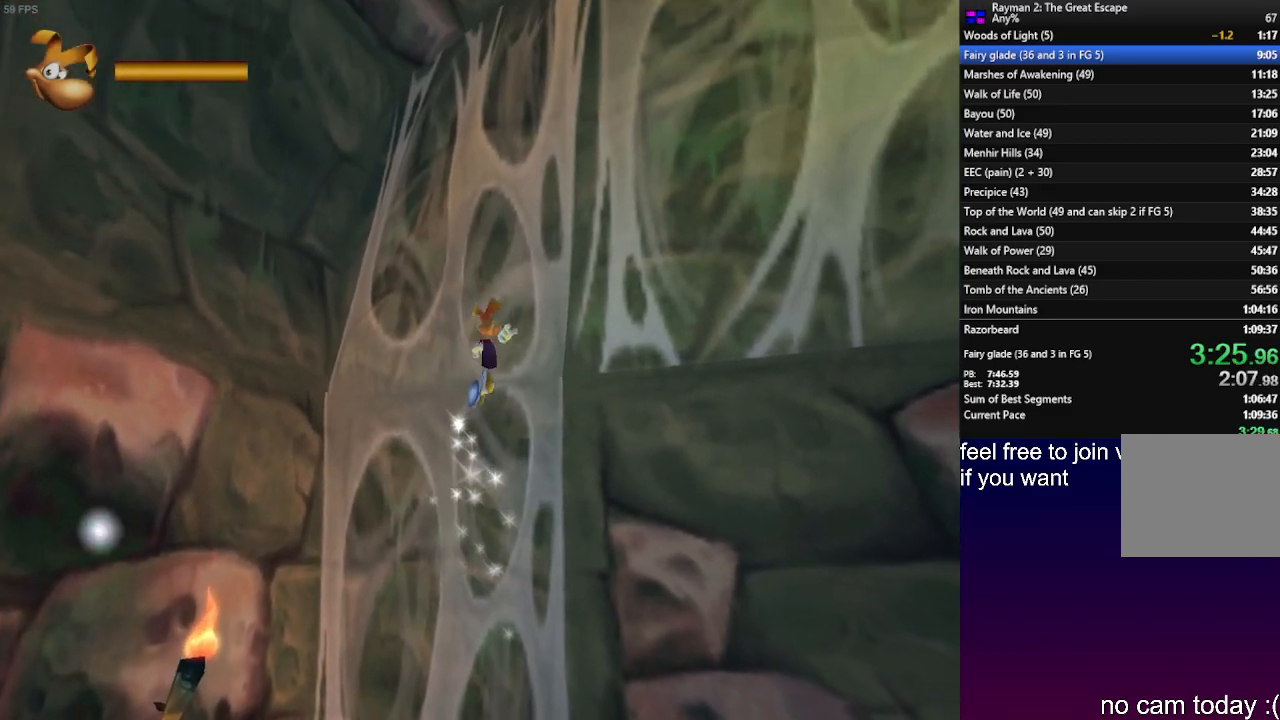
{"buttons": ["R2"], "left_stick": "up-right", "right_stick": "center", "events": [[67, "CROSS", "down"], [100, "SQUARE", "down"], [200, "SQUARE", "up"], [217, "CROSS", "up"], [300, "CROSS", "down"], [300, "SQUARE", "down"], [433, "CROSS", "up"], [433, "SQUARE", "up"]]}
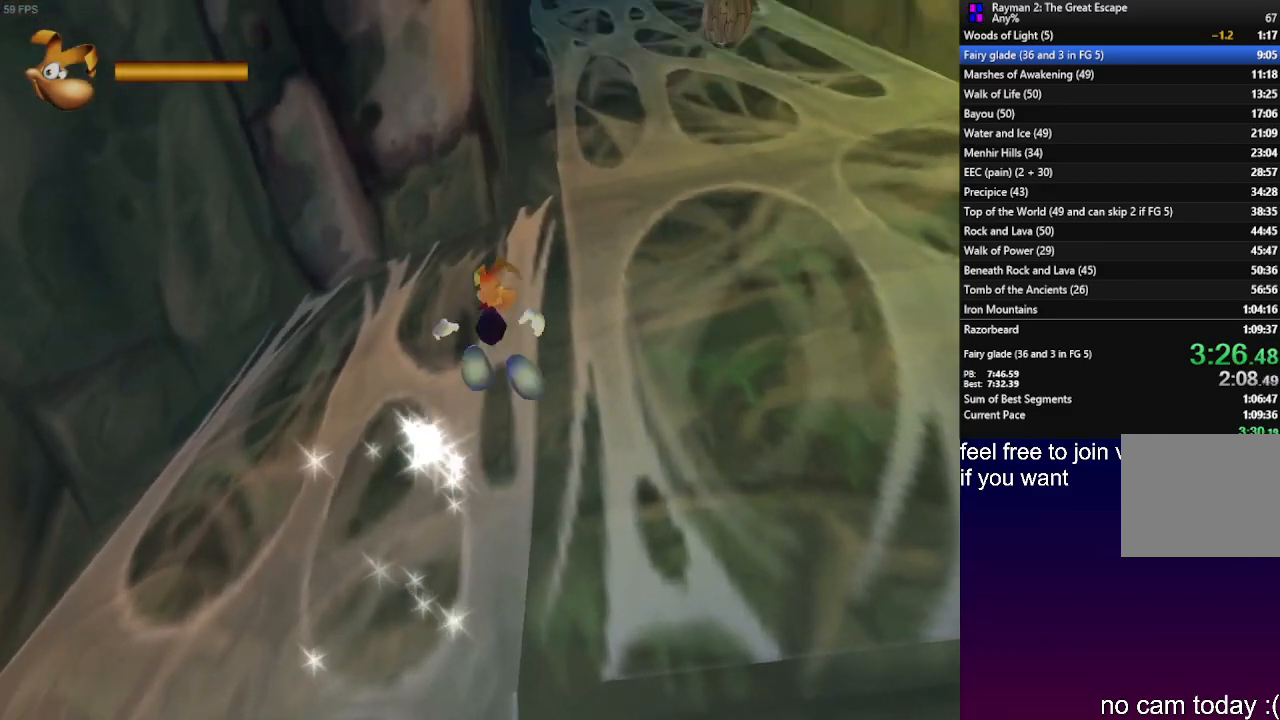
{"buttons": ["CROSS", "SQUARE", "R2"], "left_stick": "up-right", "right_stick": "center", "events": [[33, "CROSS", "down"], [50, "SQUARE", "down"], [167, "SQUARE", "up"], [183, "CROSS", "up"], [250, "SQUARE", "down"], [267, "CROSS", "down"], [350, "SQUARE", "up"], [400, "CROSS", "up"], [450, "CROSS", "down"], [483, "SQUARE", "down"]]}
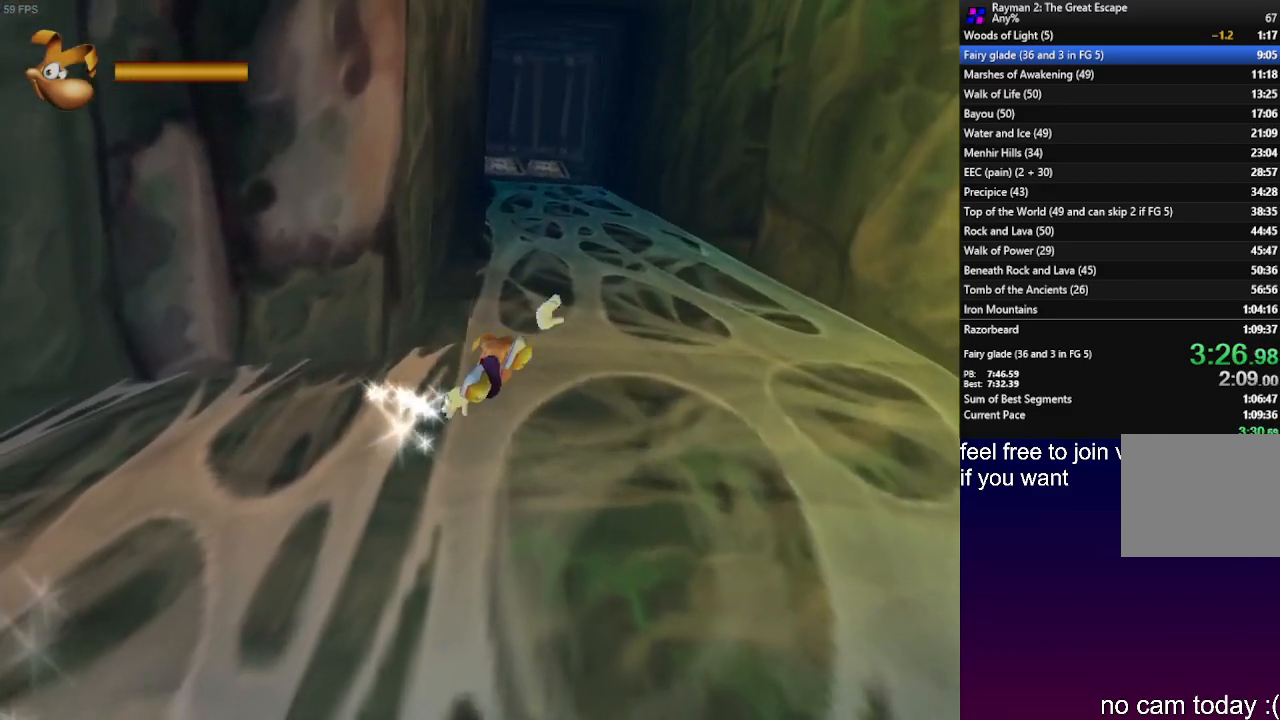
{"buttons": ["CROSS", "SQUARE", "R2"], "left_stick": "up-right", "right_stick": "center", "events": [[133, "CROSS", "up"], [133, "SQUARE", "up"], [183, "CROSS", "down"], [200, "SQUARE", "down"], [367, "SQUARE", "up"], [383, "CROSS", "up"], [450, "CROSS", "down"], [467, "SQUARE", "down"]]}
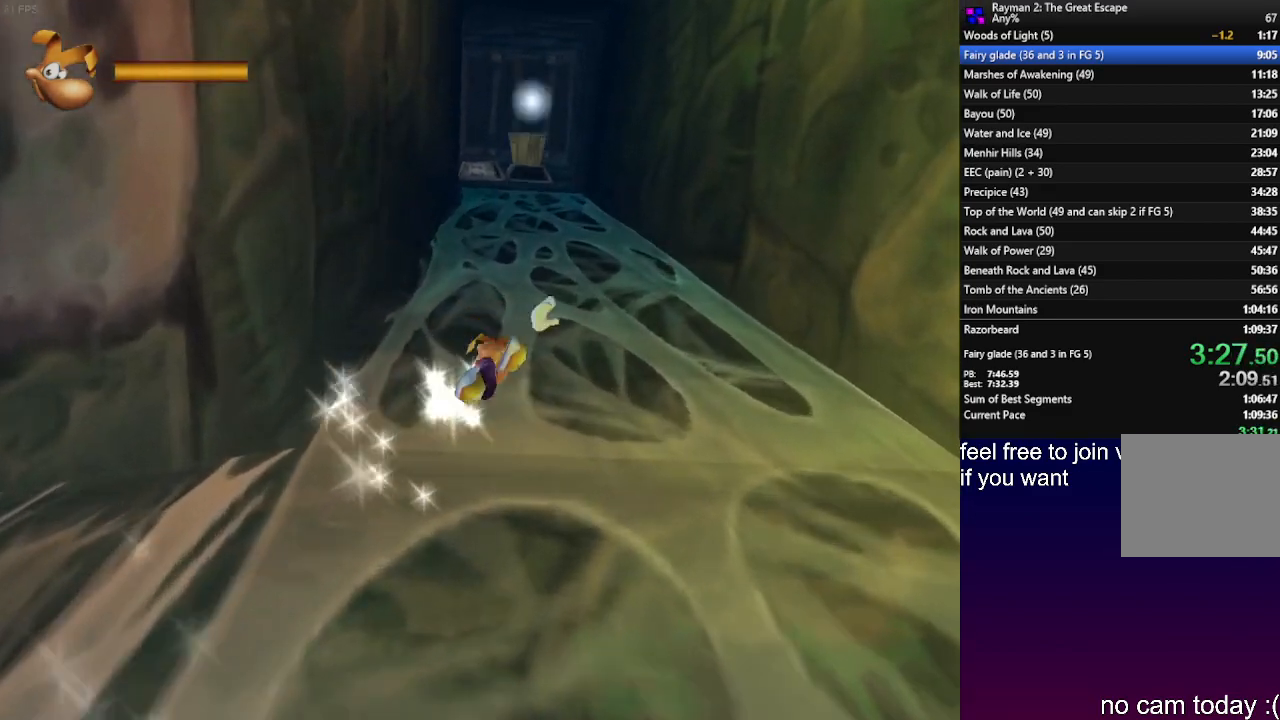
{"buttons": ["CROSS", "SQUARE", "R2"], "left_stick": "up", "right_stick": "center", "events": [[133, "SQUARE", "up"], [150, "CROSS", "up"], [217, "CROSS", "down"], [233, "SQUARE", "down"], [367, "SQUARE", "up"], [400, "CROSS", "up"], [450, "CROSS", "down"], [483, "SQUARE", "down"], [483, "left_stick", "up"]]}
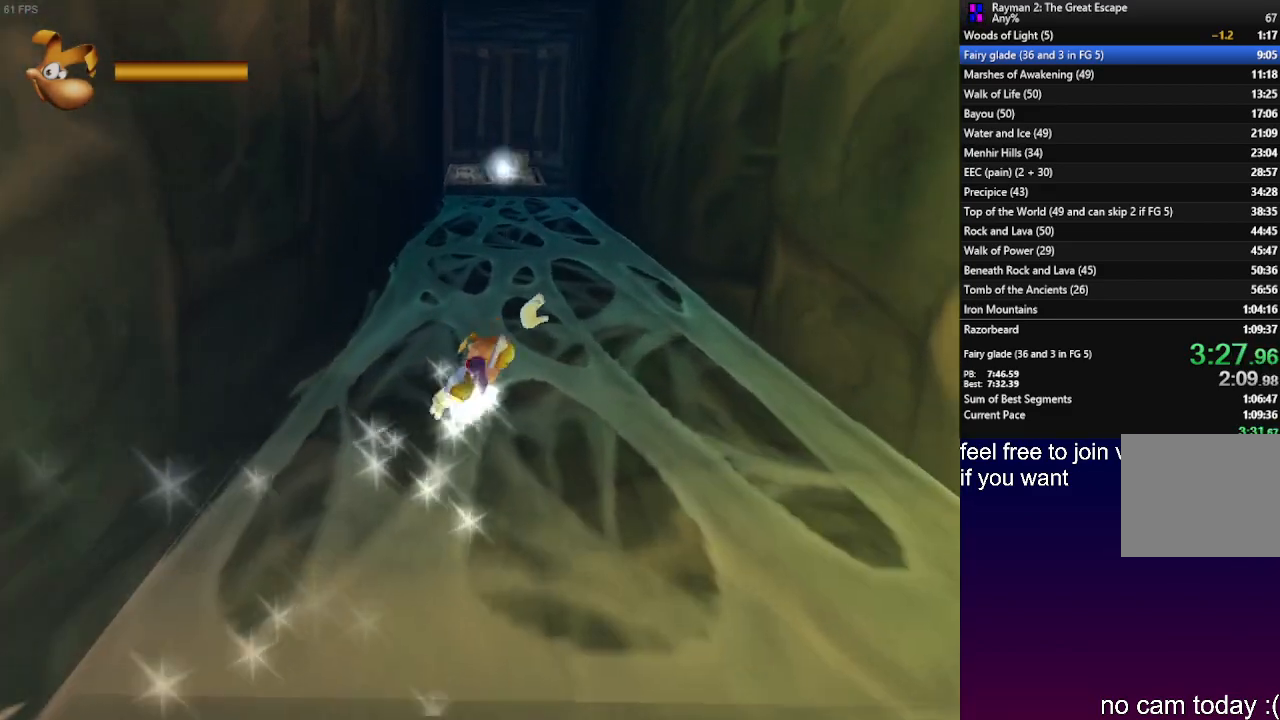
{"buttons": ["CROSS", "SQUARE", "R2"], "left_stick": "up", "right_stick": "center", "events": [[150, "CROSS", "up"], [150, "SQUARE", "up"], [200, "CROSS", "down"], [233, "SQUARE", "down"], [350, "SQUARE", "up"], [400, "CROSS", "up"], [450, "CROSS", "down"], [467, "SQUARE", "down"]]}
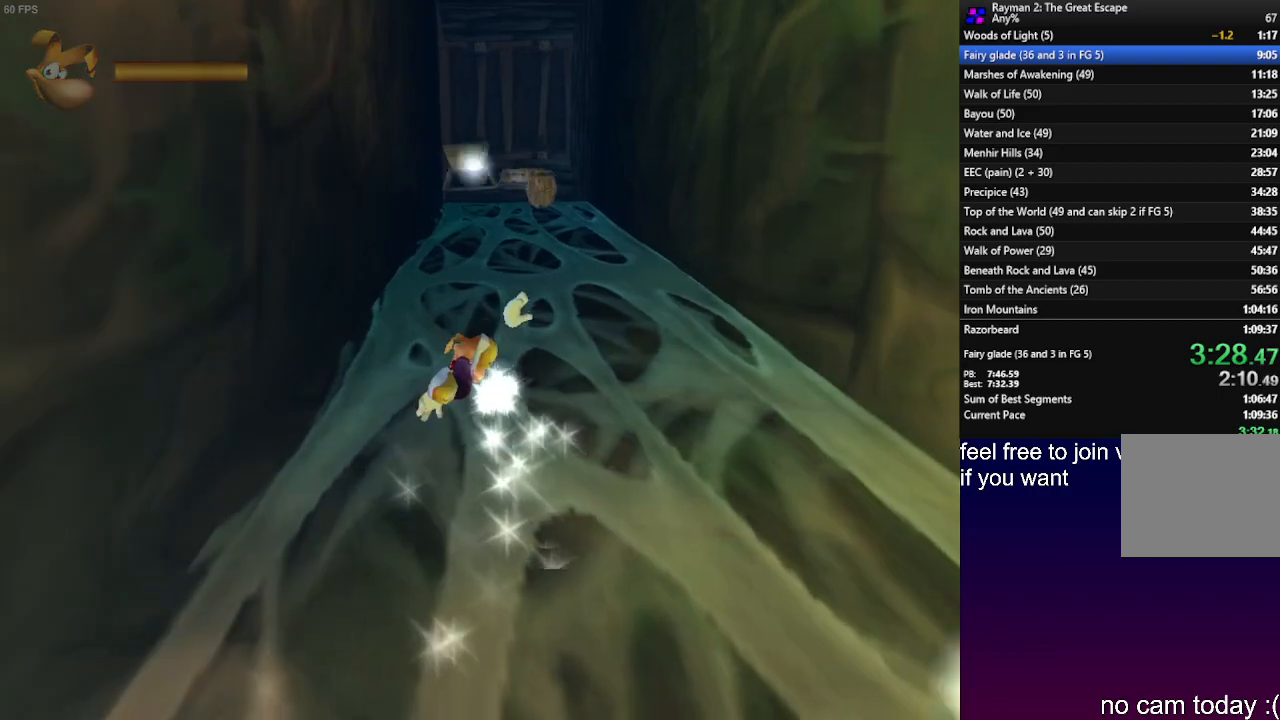
{"buttons": ["CROSS", "SQUARE", "R2"], "left_stick": "up-right", "right_stick": "center", "events": [[133, "SQUARE", "up"], [150, "CROSS", "up"], [217, "CROSS", "down"], [233, "SQUARE", "down"], [367, "SQUARE", "up"], [367, "left_stick", "up-right"], [483, "SQUARE", "down"]]}
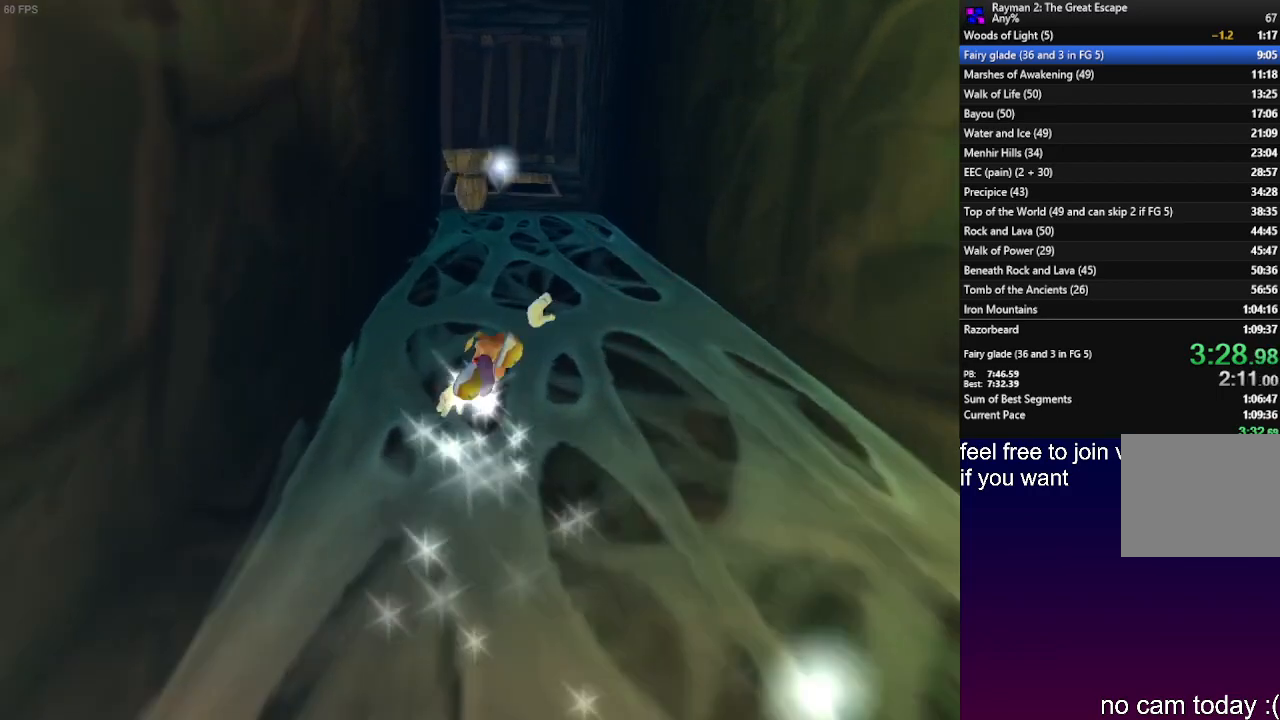
{"buttons": ["CROSS", "R2"], "left_stick": "up", "right_stick": "center", "events": [[50, "SQUARE", "up"], [83, "CROSS", "up"], [133, "CROSS", "down"], [167, "SQUARE", "down"], [267, "SQUARE", "up"], [300, "CROSS", "up"], [350, "CROSS", "down"], [383, "SQUARE", "down"], [483, "SQUARE", "up"], [500, "left_stick", "up"]]}
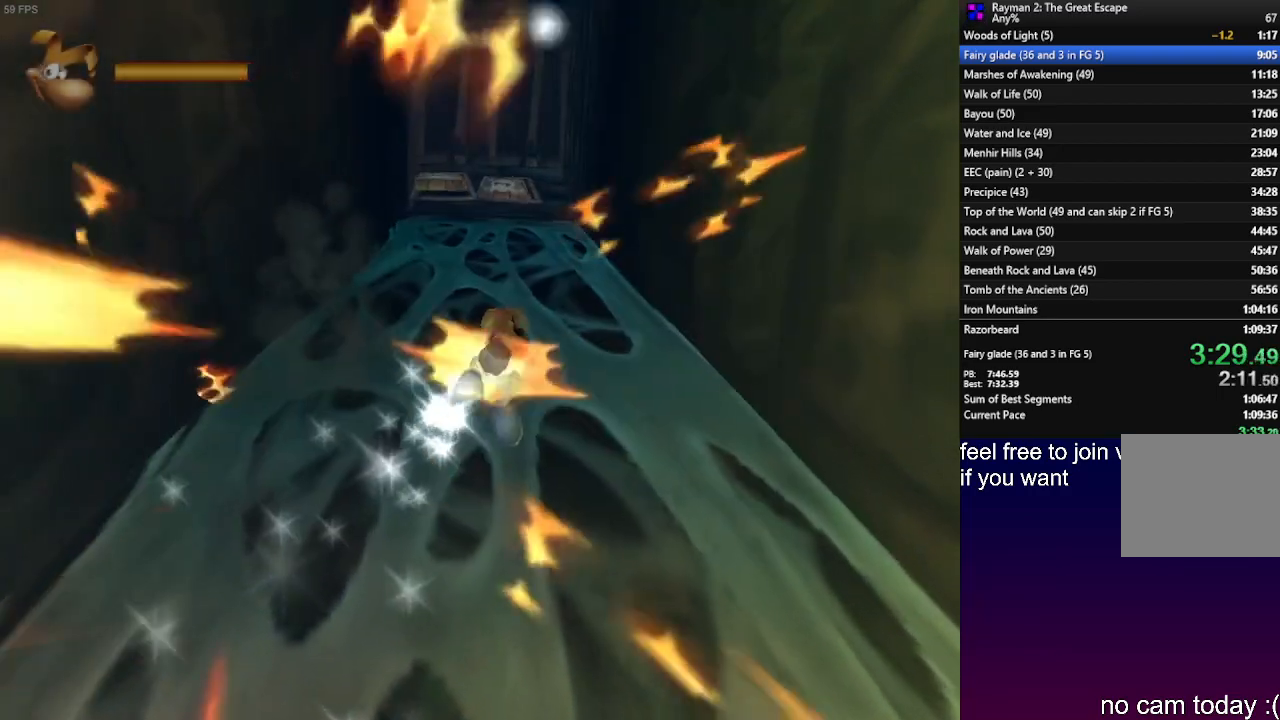
{"buttons": ["R2"], "left_stick": "up", "right_stick": "center", "events": [[17, "CROSS", "up"], [67, "CROSS", "down"], [83, "SQUARE", "down"], [200, "SQUARE", "up"], [217, "CROSS", "up"], [283, "CROSS", "down"], [300, "SQUARE", "down"], [433, "SQUARE", "up"], [450, "CROSS", "up"]]}
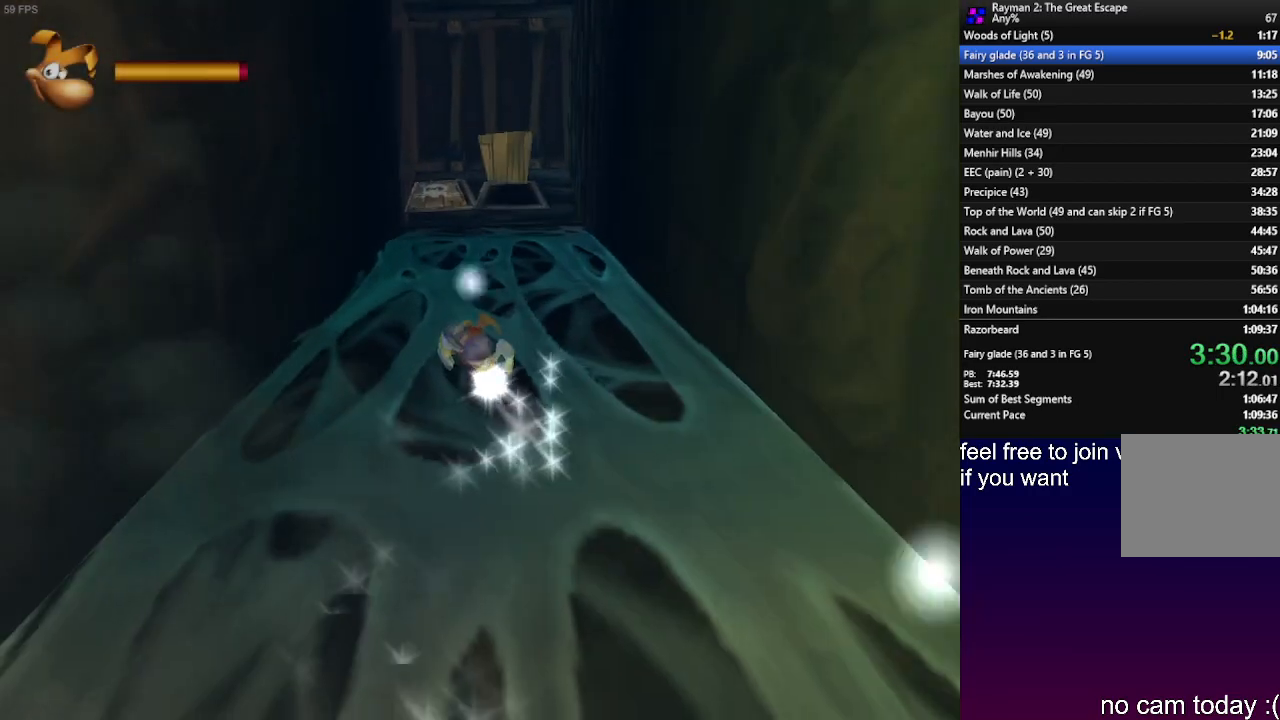
{"buttons": ["R2"], "left_stick": "up", "right_stick": "center", "events": [[17, "CROSS", "down"], [33, "SQUARE", "down"], [183, "SQUARE", "up"], [200, "CROSS", "up"], [267, "CROSS", "down"], [283, "SQUARE", "down"], [417, "SQUARE", "up"], [450, "CROSS", "up"]]}
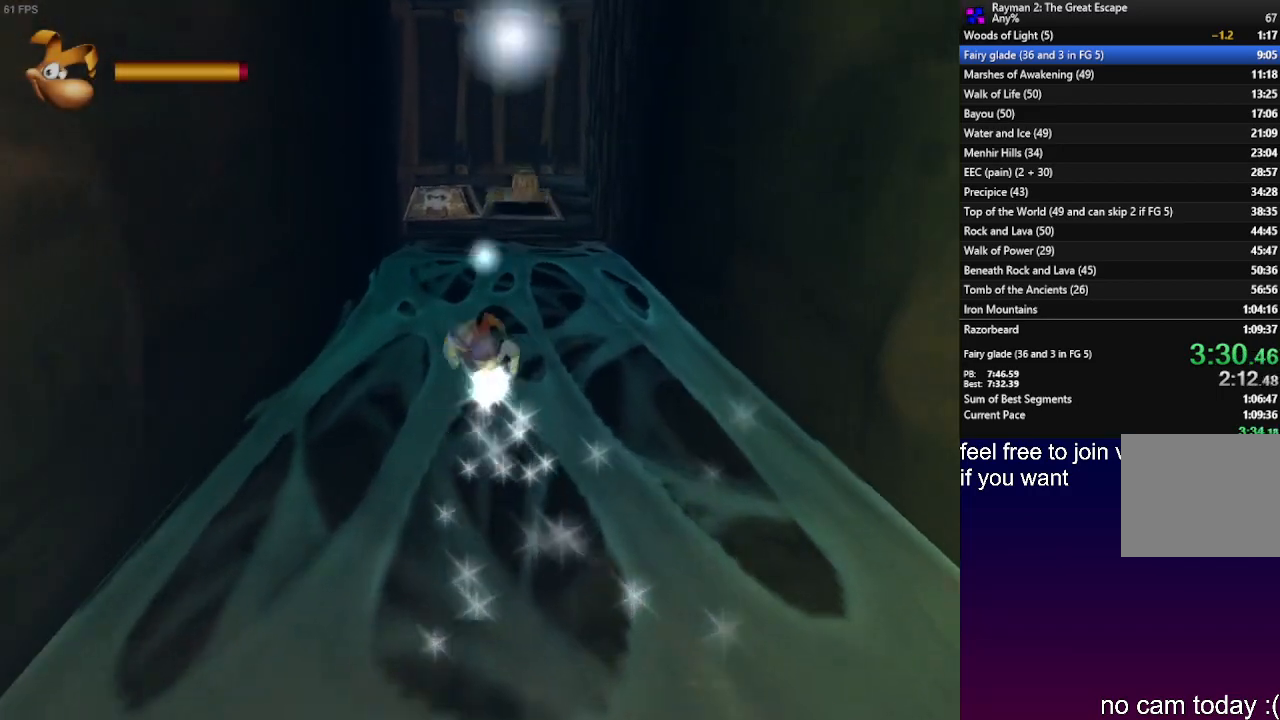
{"buttons": ["CROSS", "SQUARE", "R2"], "left_stick": "up", "right_stick": "center", "events": [[17, "CROSS", "down"], [33, "SQUARE", "down"], [167, "SQUARE", "up"], [200, "CROSS", "up"], [250, "CROSS", "down"], [267, "SQUARE", "down"], [400, "SQUARE", "up"], [433, "CROSS", "up"], [483, "CROSS", "down"], [500, "SQUARE", "down"]]}
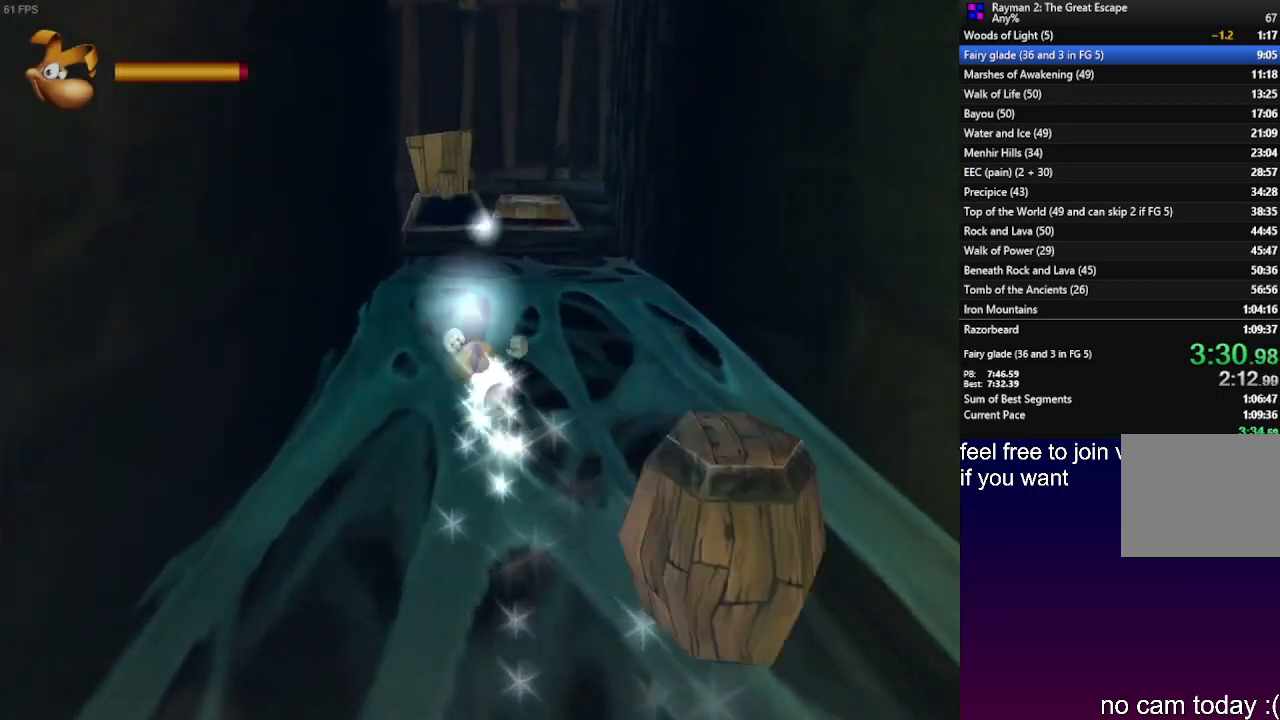
{"buttons": ["CROSS", "SQUARE", "R2"], "left_stick": "up", "right_stick": "center", "events": [[133, "SQUARE", "up"], [150, "CROSS", "up"], [200, "CROSS", "down"], [217, "SQUARE", "down"], [350, "SQUARE", "up"], [433, "SQUARE", "down"]]}
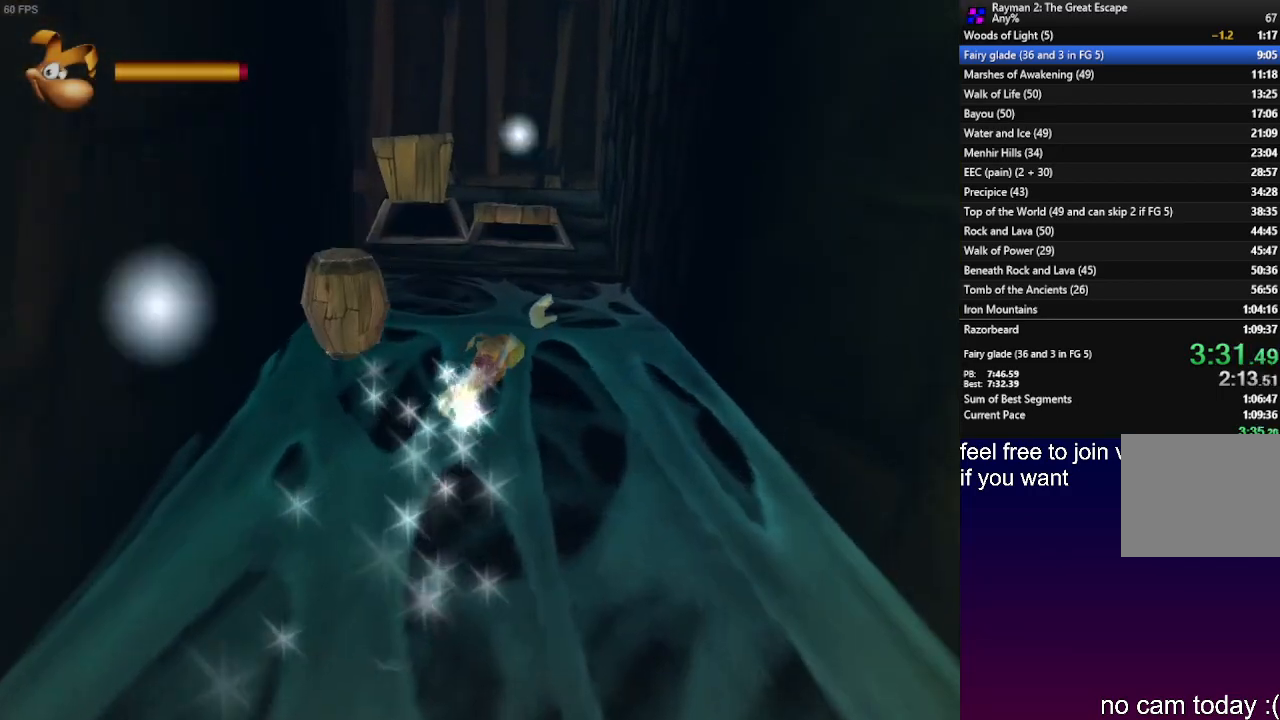
{"buttons": ["R2"], "left_stick": "up-left", "right_stick": "center", "events": [[50, "SQUARE", "up"], [67, "CROSS", "up"], [117, "left_stick", "up-left"], [133, "CROSS", "down"], [167, "SQUARE", "down"], [250, "SQUARE", "up"], [267, "CROSS", "up"], [333, "CROSS", "down"], [350, "SQUARE", "down"], [450, "SQUARE", "up"], [500, "CROSS", "up"]]}
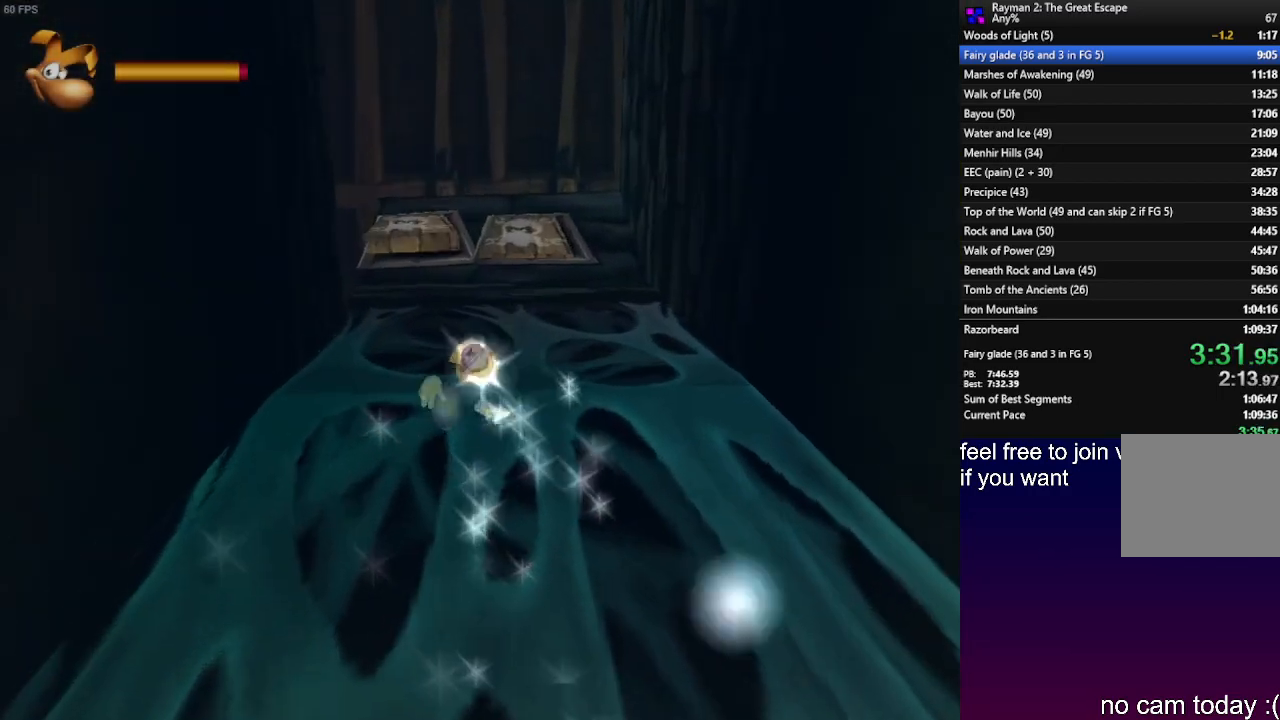
{"buttons": ["CROSS", "R2"], "left_stick": "up-left", "right_stick": "center", "events": [[50, "CROSS", "down"], [67, "SQUARE", "down"], [150, "SQUARE", "up"], [200, "CROSS", "up"], [250, "CROSS", "down"], [283, "SQUARE", "down"], [350, "SQUARE", "up"], [383, "CROSS", "up"], [433, "CROSS", "down"]]}
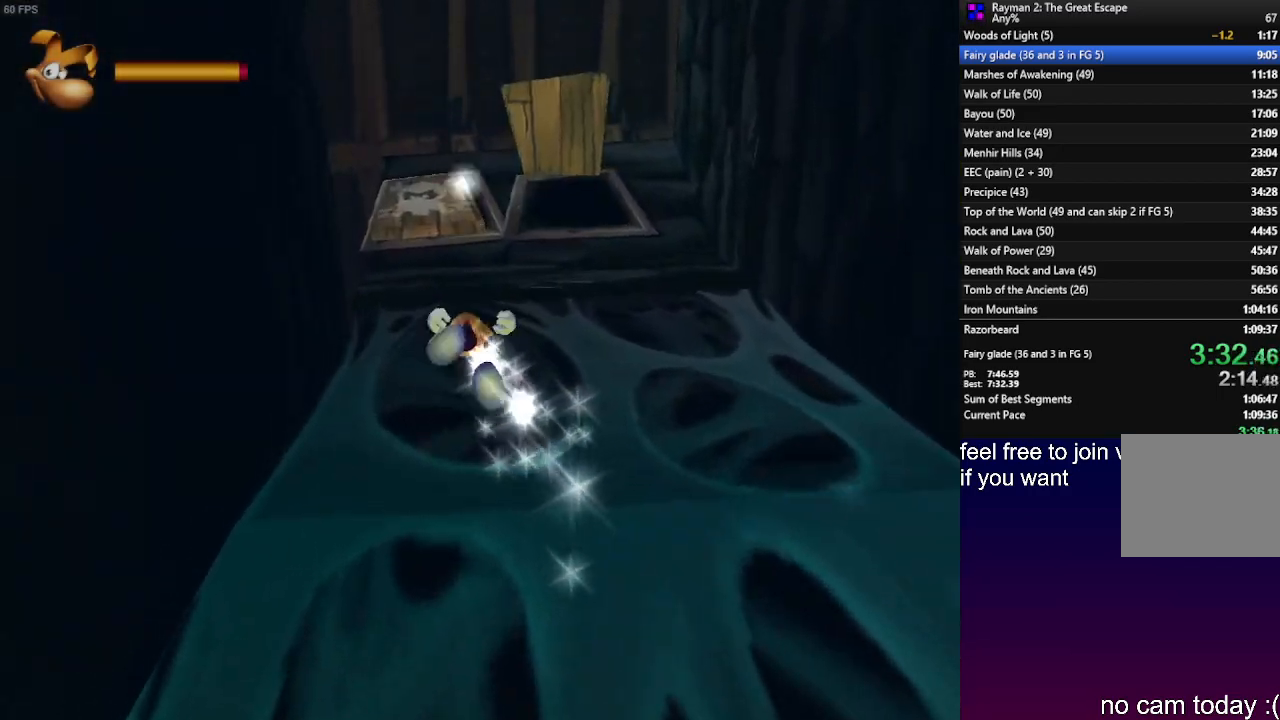
{"buttons": ["CROSS"], "left_stick": "up-left", "right_stick": "center", "events": [[50, "CROSS", "up"], [117, "CROSS", "down"], [233, "CROSS", "up"], [300, "R2", "up"], [500, "CROSS", "down"]]}
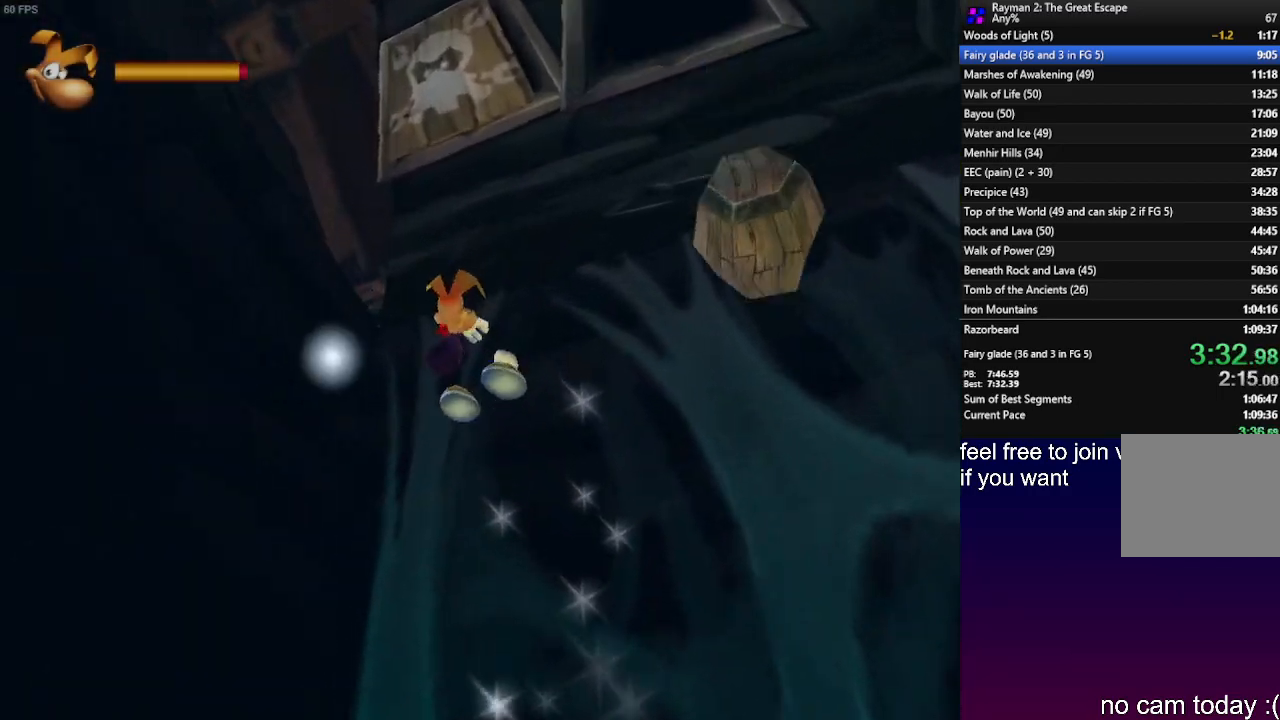
{"buttons": [], "left_stick": "up-left", "right_stick": "center", "events": [[67, "R1", "down"], [67, "left_stick", "left"], [267, "CROSS", "up"], [283, "R1", "up"], [367, "CROSS", "down"], [383, "R1", "down"], [467, "CROSS", "up"], [467, "R1", "up"], [467, "left_stick", "up-left"]]}
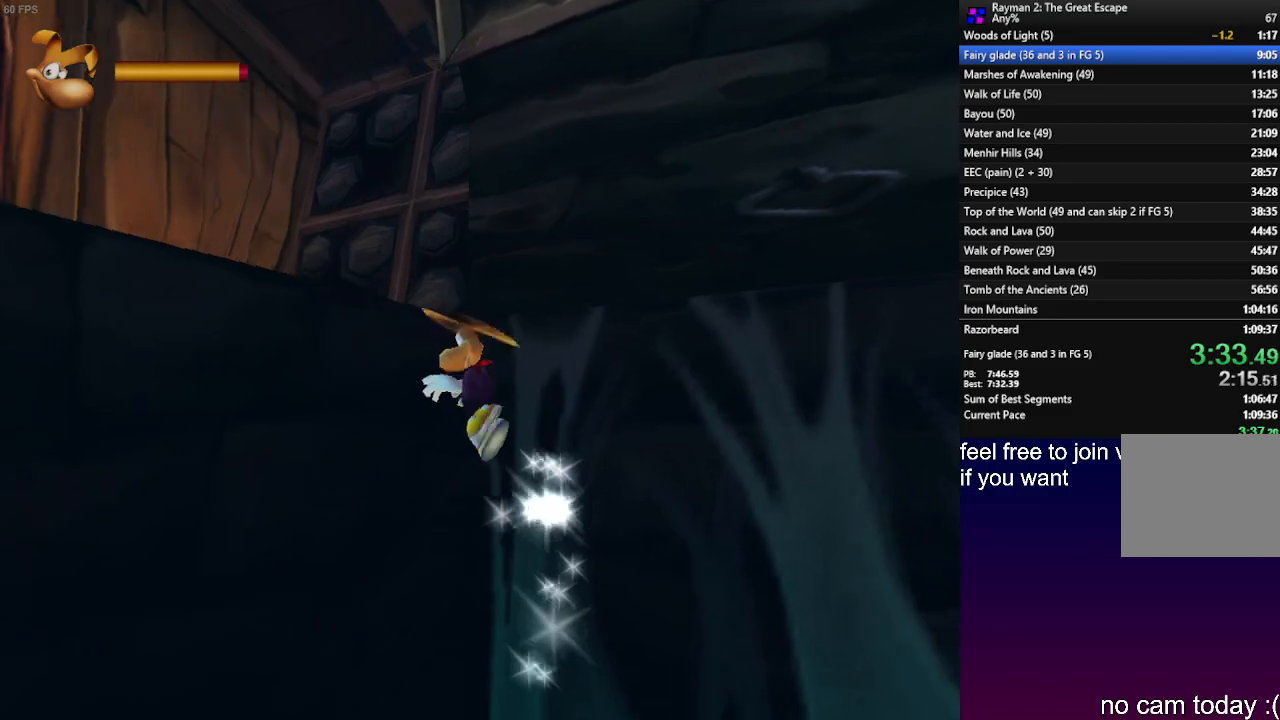
{"buttons": ["CROSS"], "left_stick": "up-right", "right_stick": "center", "events": [[33, "CROSS", "down"], [50, "R1", "down"], [117, "R1", "up"], [133, "CROSS", "up"], [200, "CROSS", "down"], [200, "R1", "down"], [300, "R1", "up"], [333, "CROSS", "up"], [383, "CROSS", "down"], [450, "left_stick", "up-right"]]}
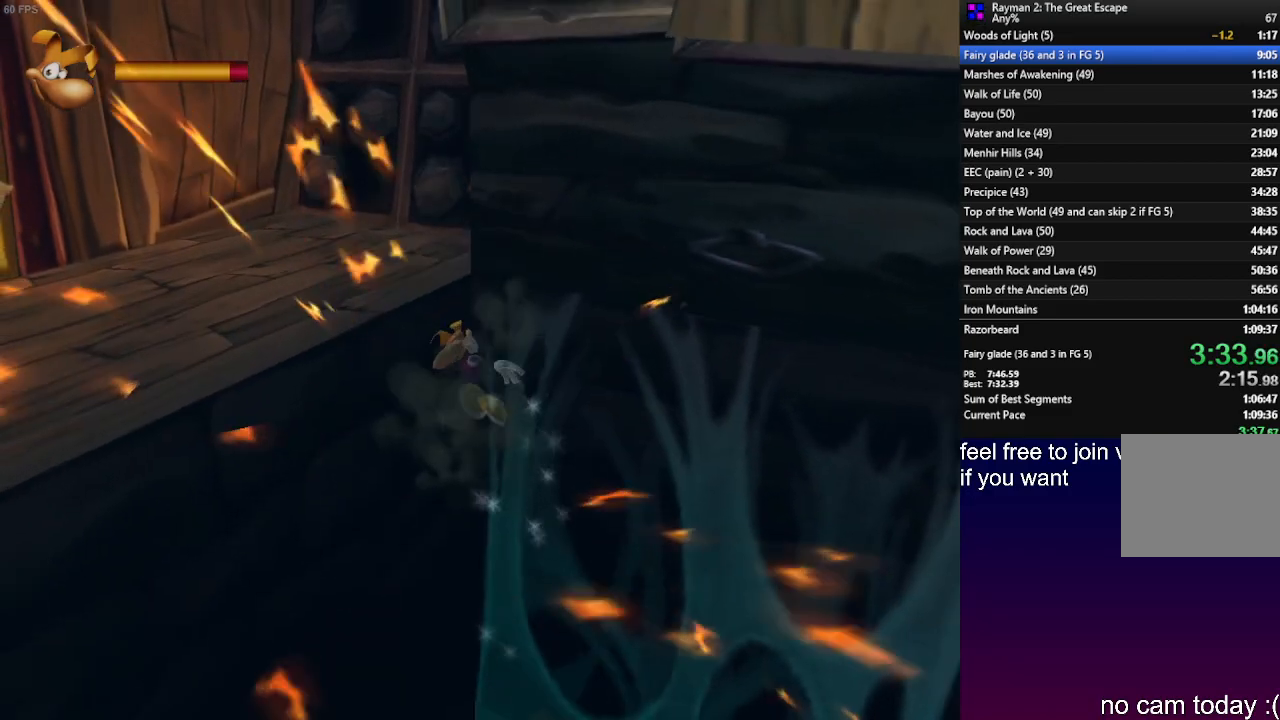
{"buttons": ["CROSS"], "left_stick": "up-right", "right_stick": "center", "events": [[17, "CROSS", "up"], [133, "CROSS", "down"], [233, "CROSS", "up"], [317, "CROSS", "down"], [400, "CROSS", "up"], [500, "CROSS", "down"]]}
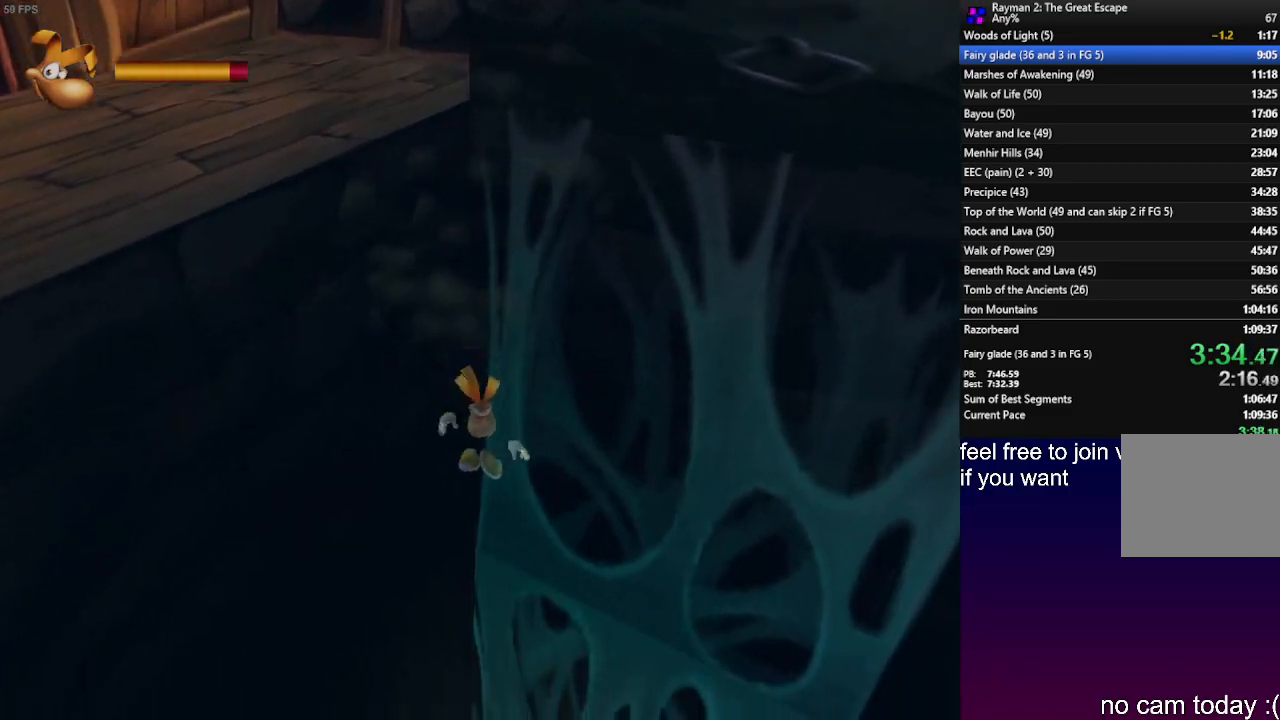
{"buttons": ["R2"], "left_stick": "up-right", "right_stick": "center", "events": [[83, "CROSS", "up"], [150, "CROSS", "down"], [250, "CROSS", "up"], [367, "CROSS", "down"], [383, "R2", "down"], [500, "CROSS", "up"]]}
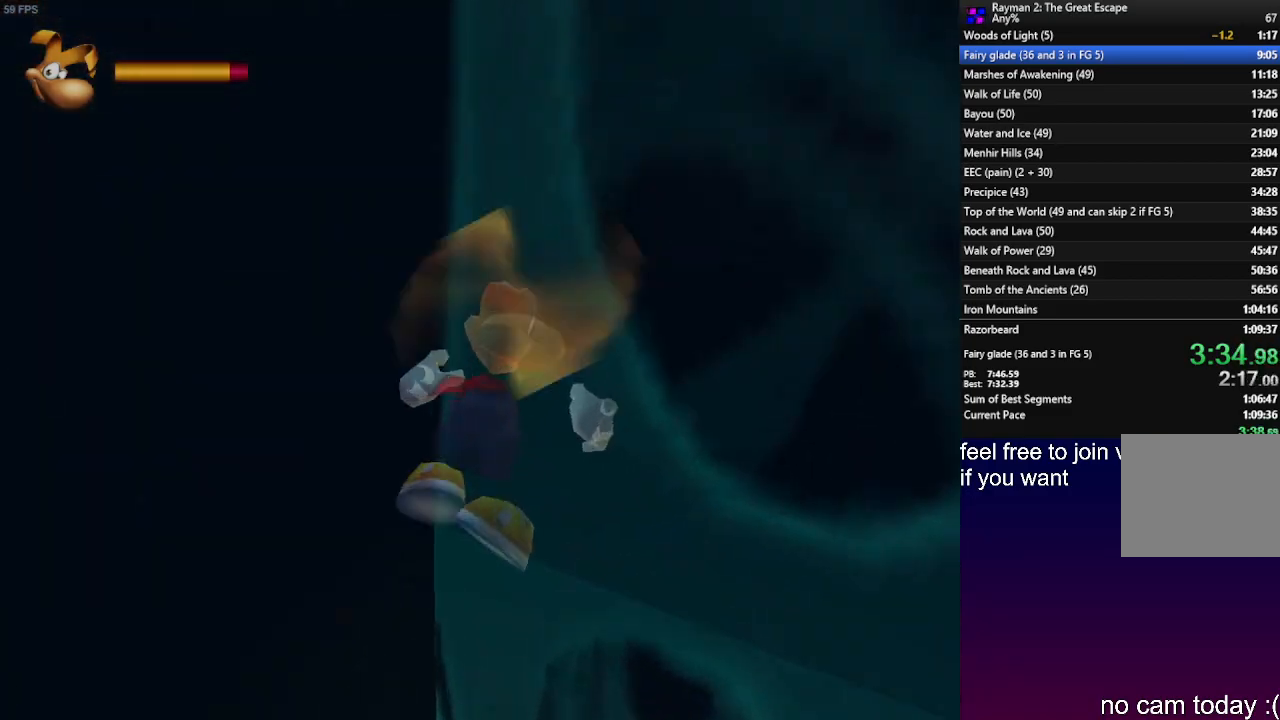
{"buttons": ["CROSS", "R2"], "left_stick": "up-right", "right_stick": "center", "events": [[83, "CROSS", "down"], [217, "CROSS", "up"], [383, "CROSS", "down"]]}
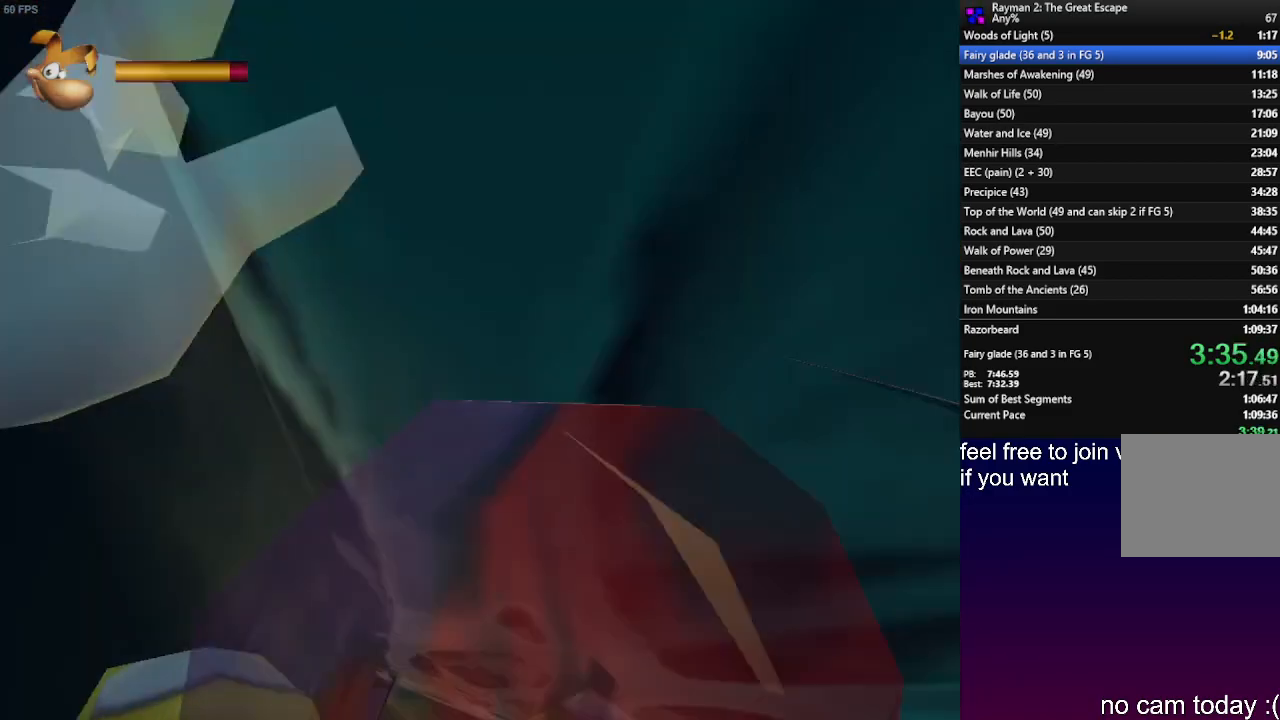
{"buttons": ["R2"], "left_stick": "up-left", "right_stick": "center", "events": [[17, "CROSS", "up"], [100, "CROSS", "down"], [167, "left_stick", "up"], [250, "CROSS", "up"], [350, "CROSS", "down"], [400, "left_stick", "up-left"], [467, "CROSS", "up"]]}
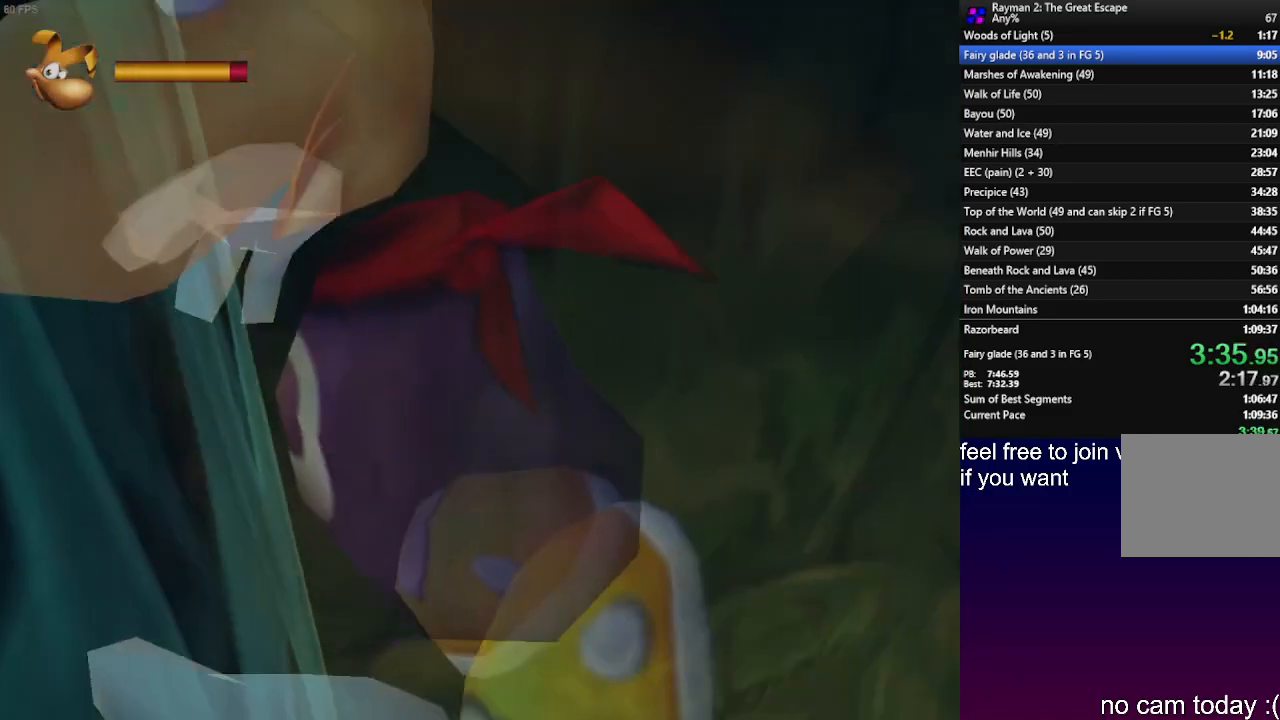
{"buttons": ["R2"], "left_stick": "up-left", "right_stick": "center", "events": [[100, "CROSS", "down"], [167, "CROSS", "up"], [300, "CROSS", "down"], [467, "CROSS", "up"]]}
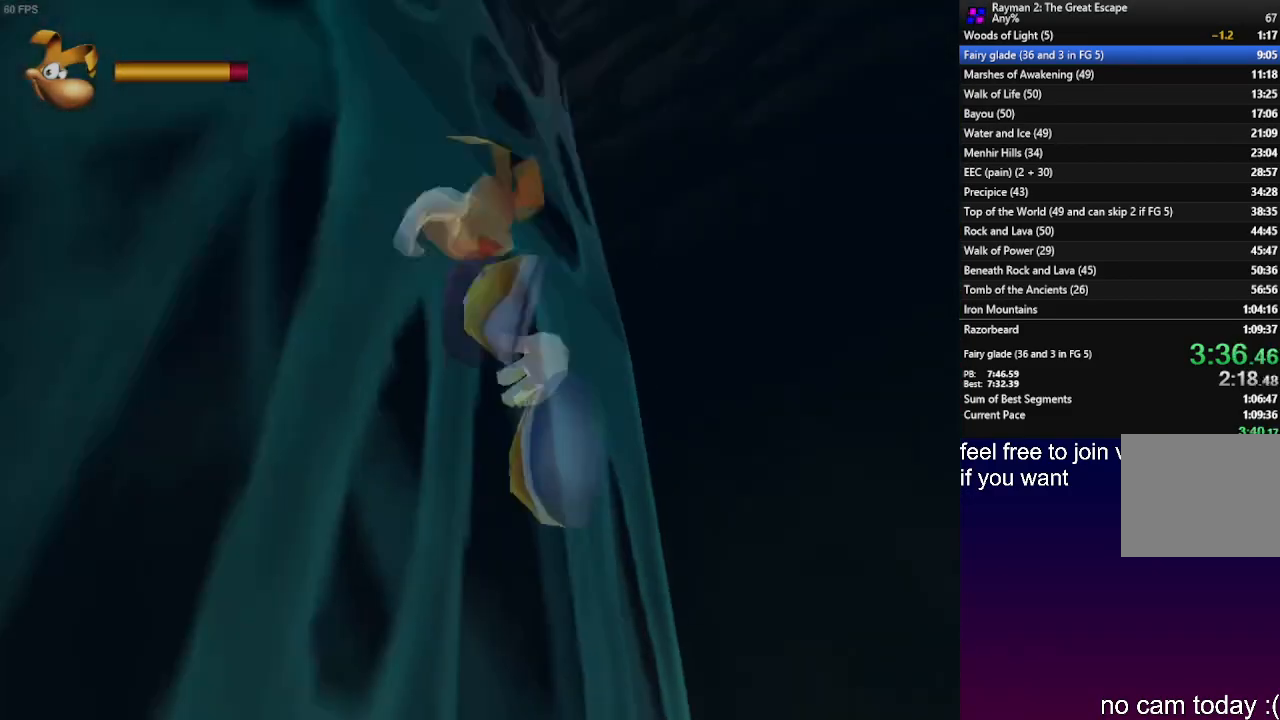
{"buttons": ["CROSS", "R2"], "left_stick": "up-left", "right_stick": "center", "events": [[50, "CROSS", "down"], [200, "CROSS", "up"], [267, "CROSS", "down"], [417, "CROSS", "up"], [500, "CROSS", "down"]]}
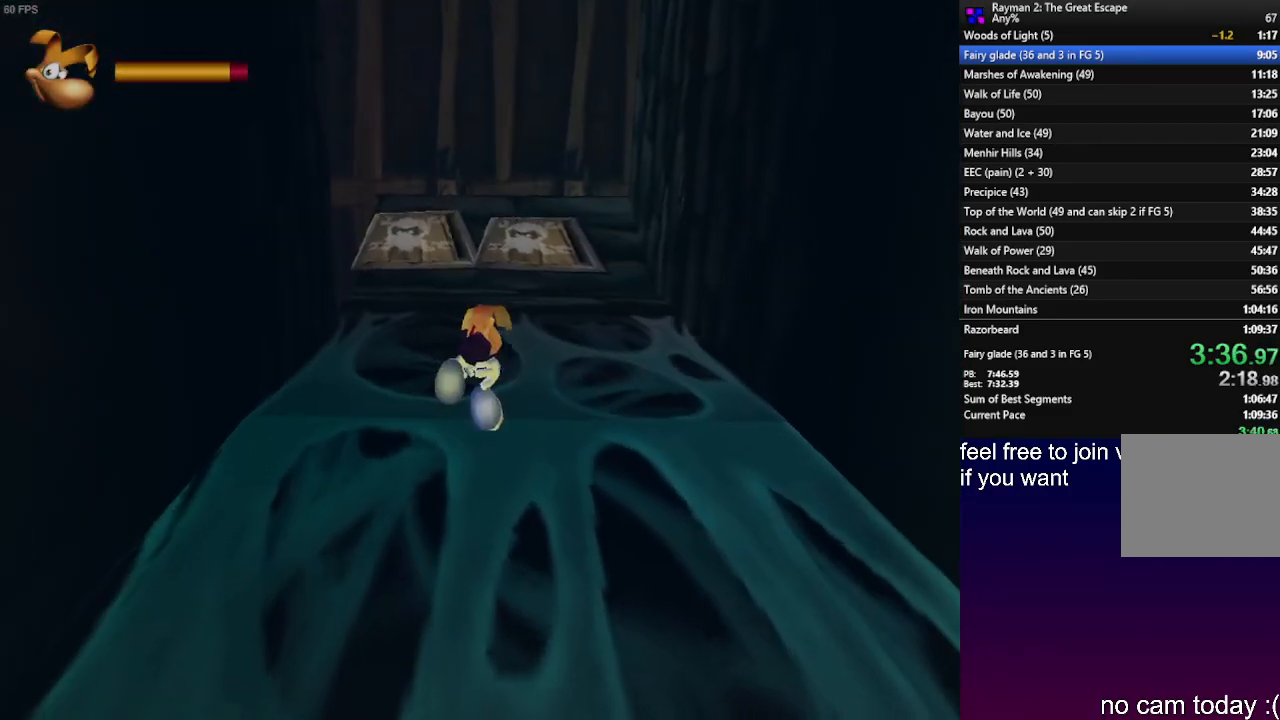
{"buttons": ["R2"], "left_stick": "up", "right_stick": "center", "events": [[100, "left_stick", "up"], [117, "CROSS", "up"], [200, "CROSS", "down"], [300, "CROSS", "up"], [417, "CROSS", "down"], [483, "CROSS", "up"]]}
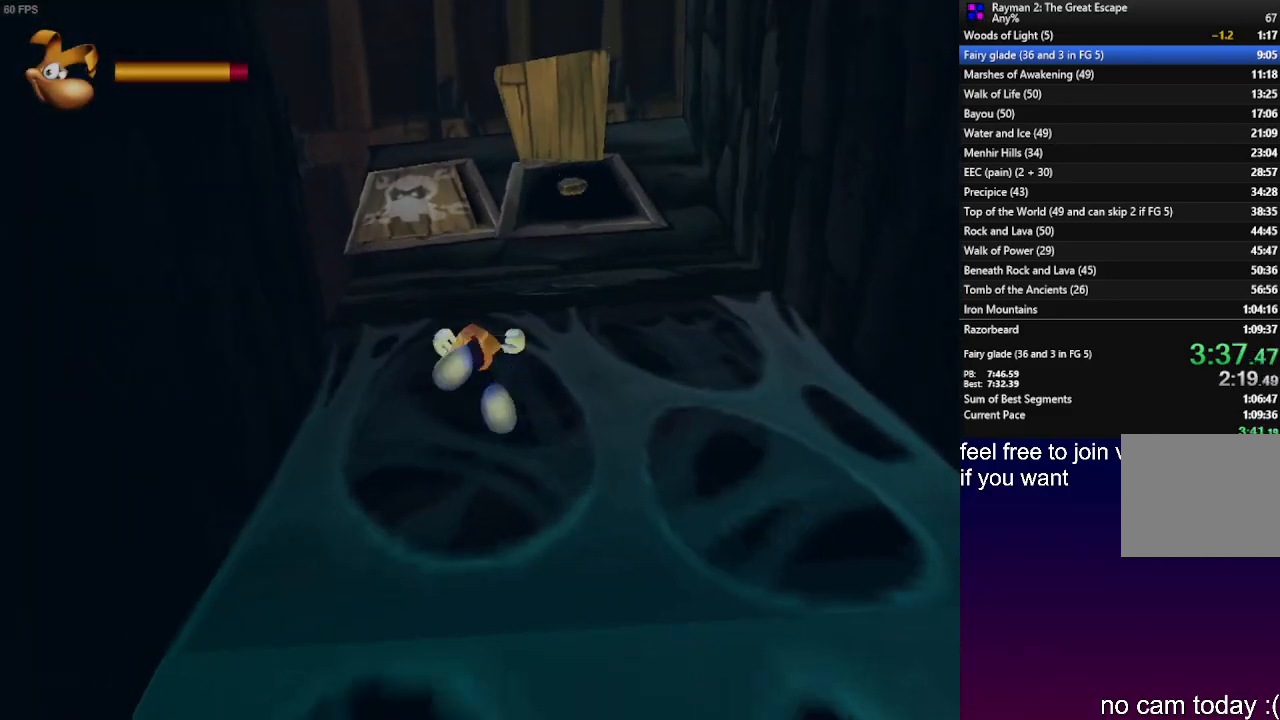
{"buttons": ["CROSS"], "left_stick": "left", "right_stick": "center", "events": [[183, "R2", "up"], [233, "left_stick", "up-left"], [417, "CROSS", "down"], [467, "left_stick", "left"]]}
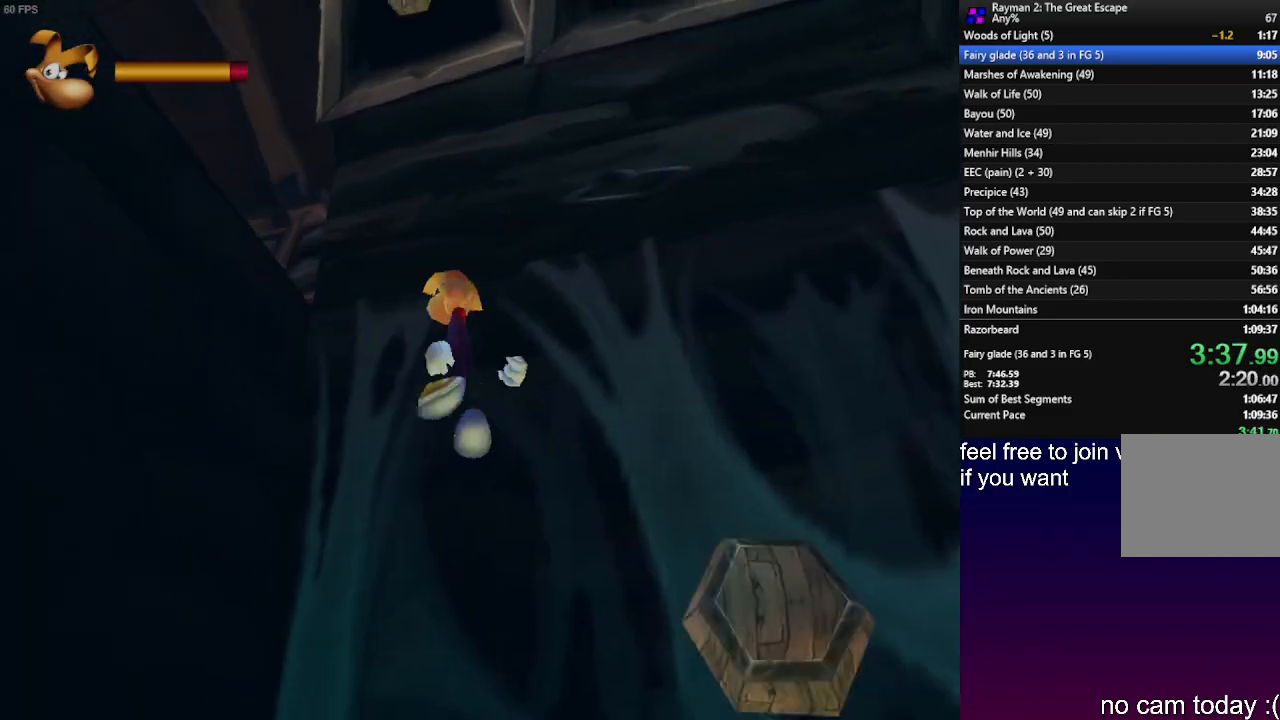
{"buttons": [], "left_stick": "left", "right_stick": "center", "events": [[117, "SQUARE", "down"], [133, "R1", "down"], [167, "CROSS", "up"], [250, "R1", "up"], [267, "SQUARE", "up"], [333, "CROSS", "down"], [333, "SQUARE", "down"], [433, "CROSS", "up"], [450, "SQUARE", "up"]]}
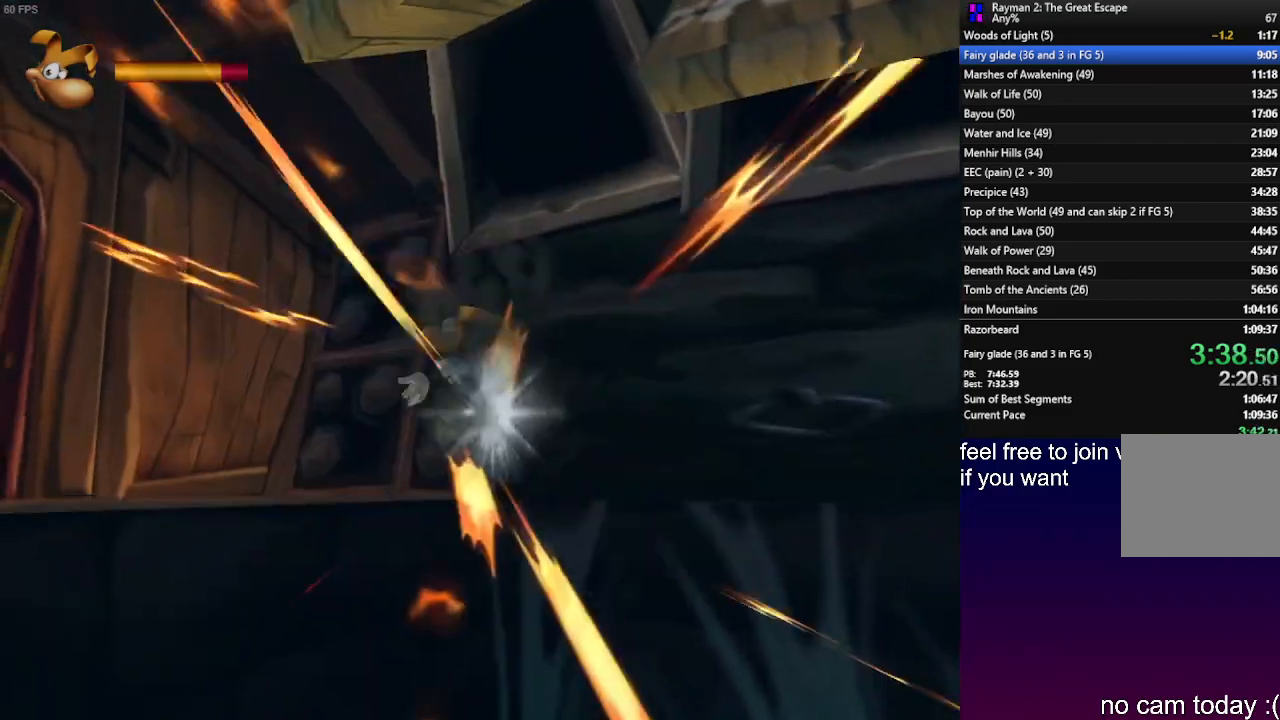
{"buttons": [], "left_stick": "left", "right_stick": "center", "events": [[17, "R1", "down"], [17, "SQUARE", "down"], [117, "R1", "up"], [117, "SQUARE", "up"], [183, "R1", "down"], [183, "SQUARE", "down"], [267, "SQUARE", "up"], [283, "R1", "up"]]}
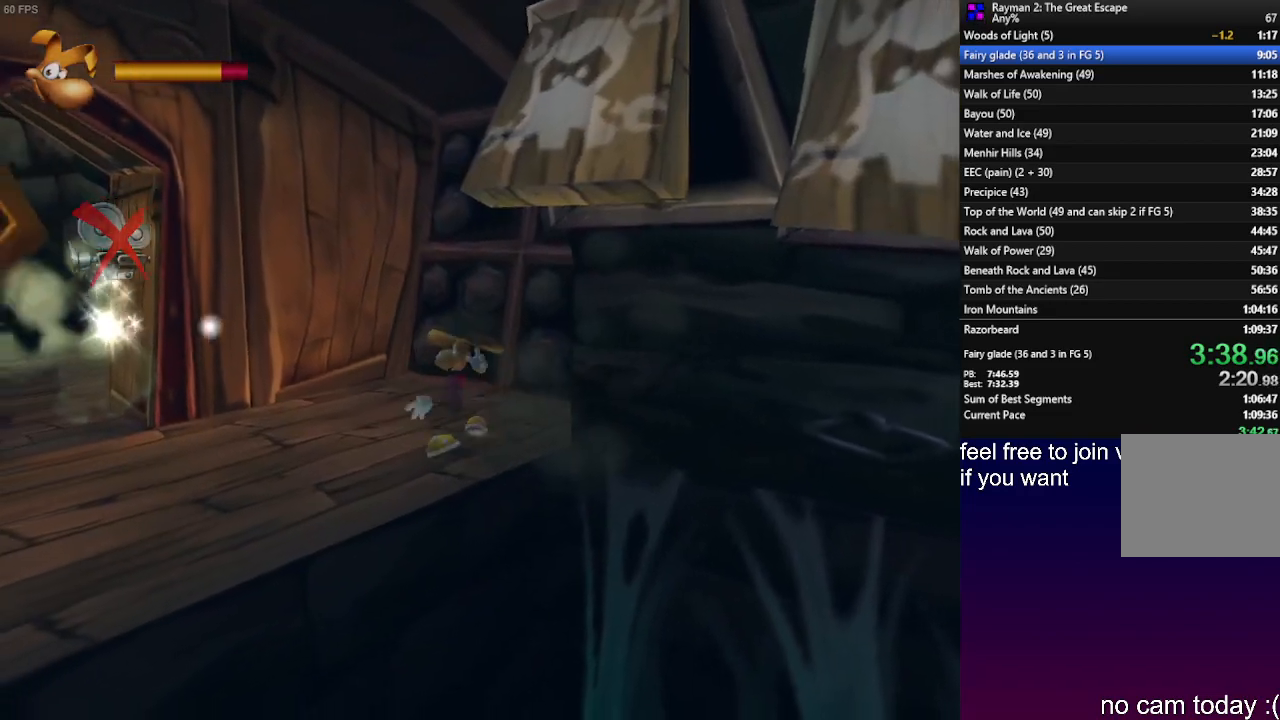
{"buttons": ["R1"], "left_stick": "left", "right_stick": "center", "events": [[133, "SQUARE", "down"], [200, "SQUARE", "up"], [233, "R1", "down"]]}
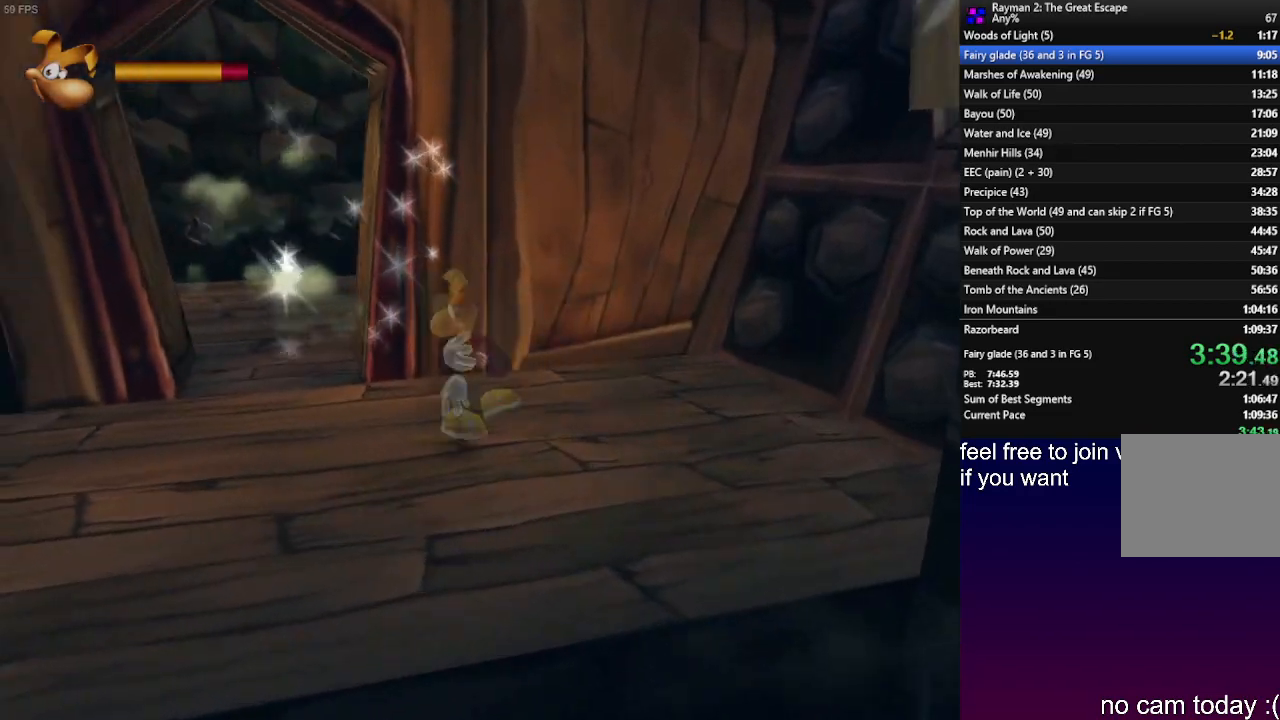
{"buttons": [], "left_stick": "up", "right_stick": "center", "events": [[33, "left_stick", "up-left"], [100, "R1", "up"], [300, "left_stick", "up"]]}